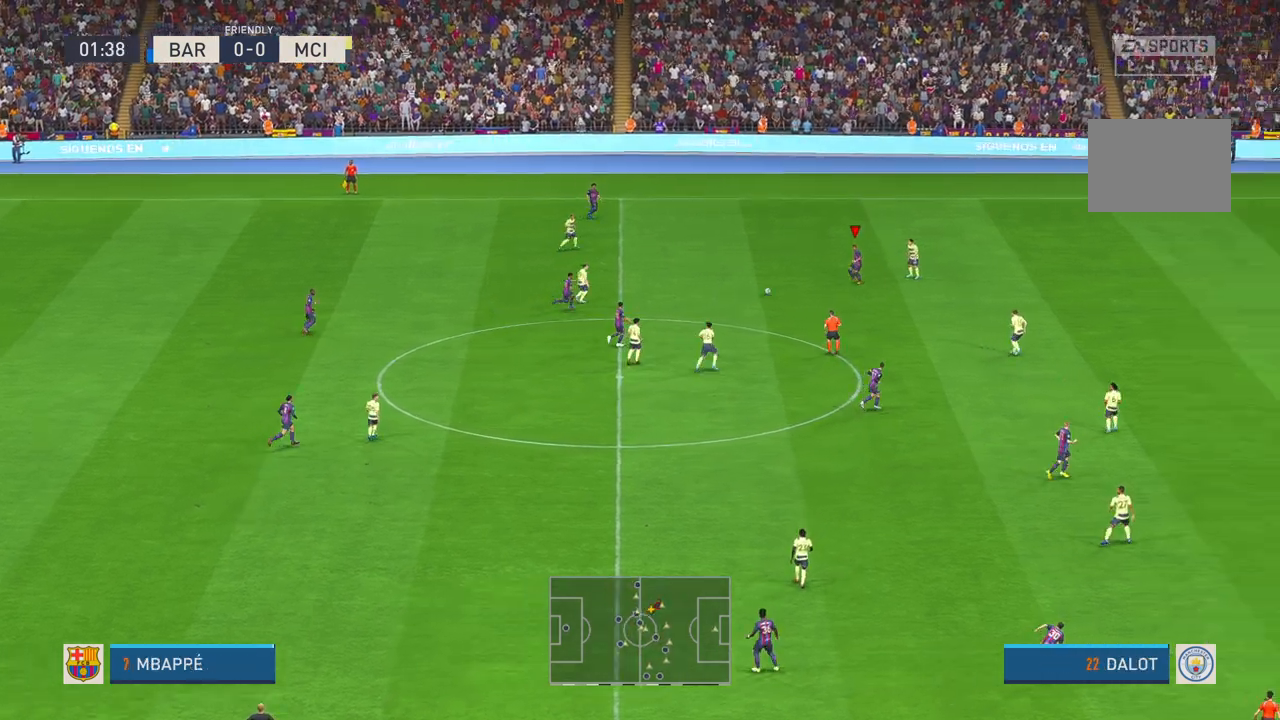
Gameplay with a controller (Xbox layout); each line is a JSON object with the inputs held at the frame after it (dt_ms = milliseconds from this image to that frame). "events" lists button and stick changes between this image and that frame as [ms after this image, input, new state], when the widget could be followed in between. Not read: L3 R3.
{"dt_ms": 500, "buttons": ["R2"], "left_stick": "down-right", "right_stick": "center", "events": [[233, "left_stick", "down"], [350, "left_stick", "down-right"]]}
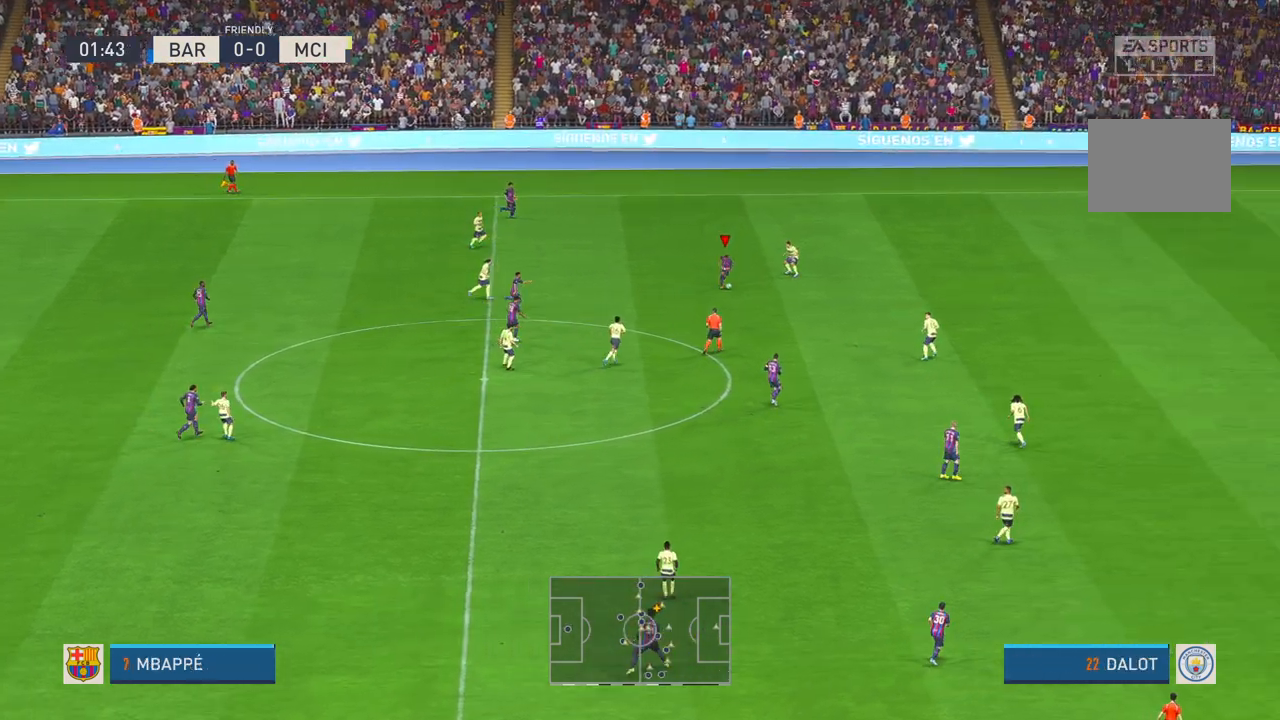
{"dt_ms": 500, "buttons": ["R2"], "left_stick": "right", "right_stick": "center", "events": [[83, "left_stick", "center"], [233, "left_stick", "down"], [433, "left_stick", "center"], [500, "left_stick", "right"]]}
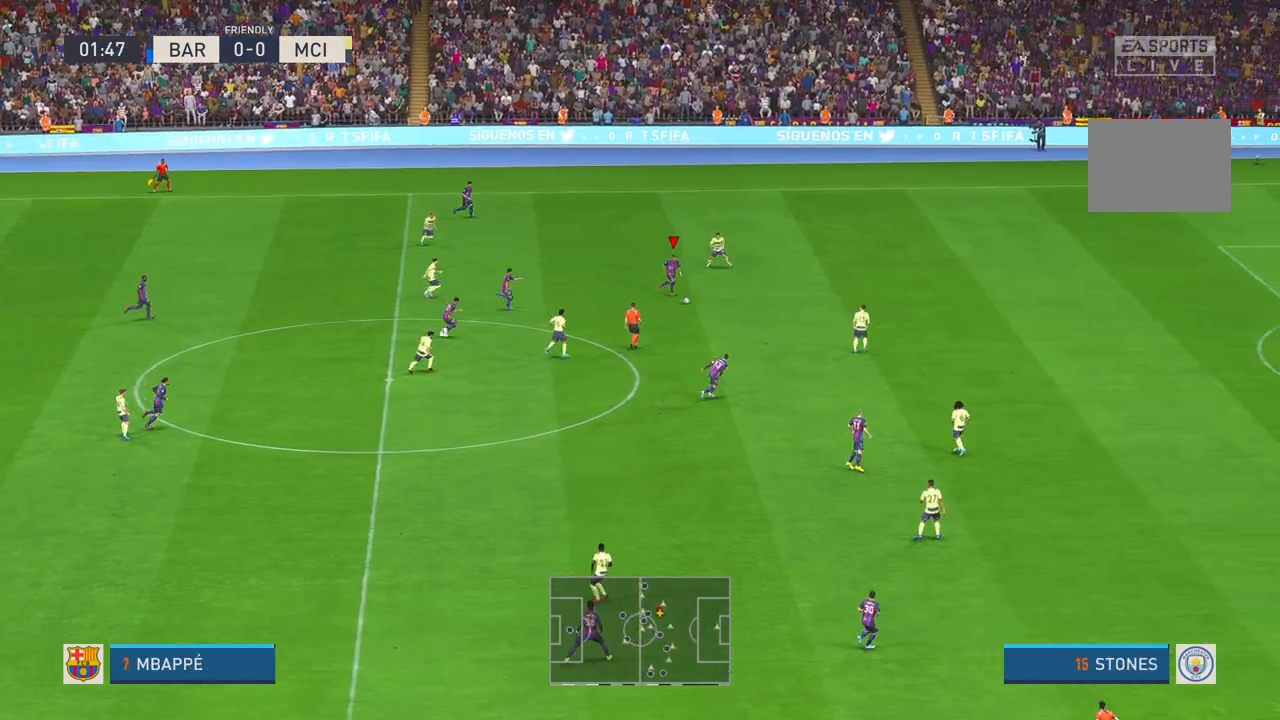
{"dt_ms": 500, "buttons": ["R2"], "left_stick": "down", "right_stick": "center", "events": [[350, "left_stick", "down"]]}
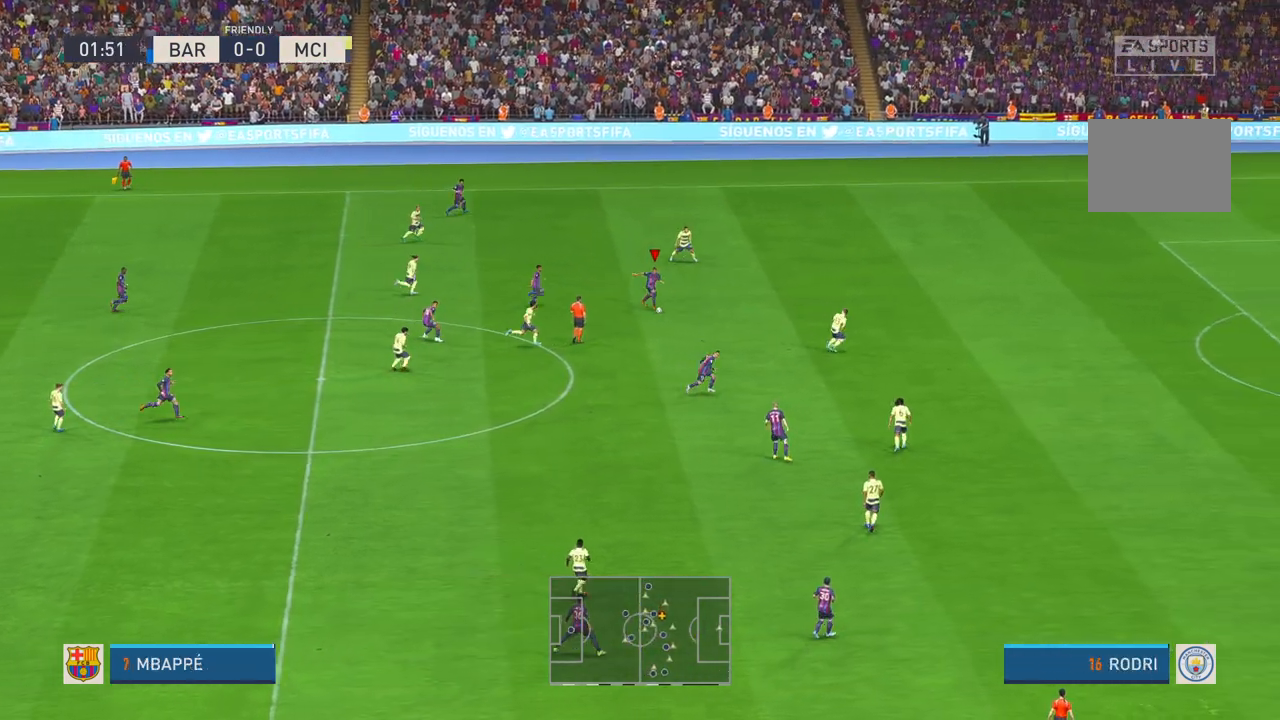
{"dt_ms": 500, "buttons": ["R2"], "left_stick": "up-right", "right_stick": "center", "events": [[200, "left_stick", "down-right"], [383, "left_stick", "right"], [500, "left_stick", "up-right"]]}
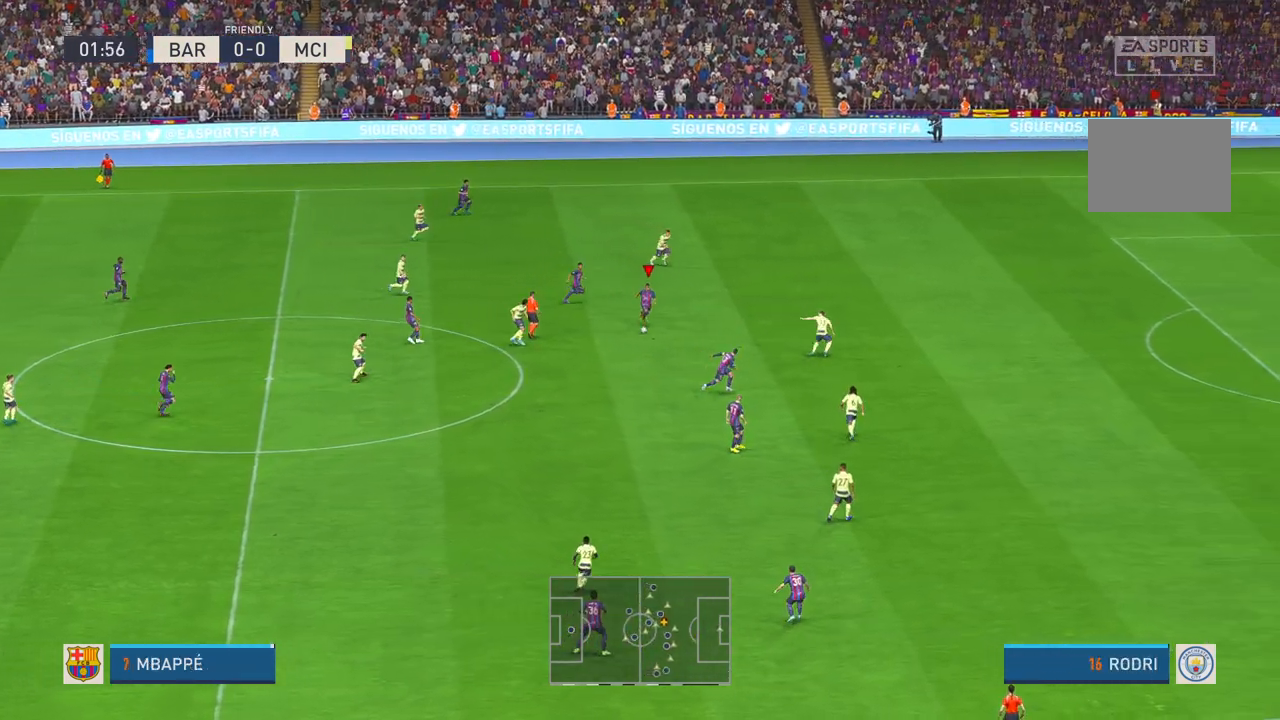
{"dt_ms": 500, "buttons": ["R2"], "left_stick": "up-right", "right_stick": "center"}
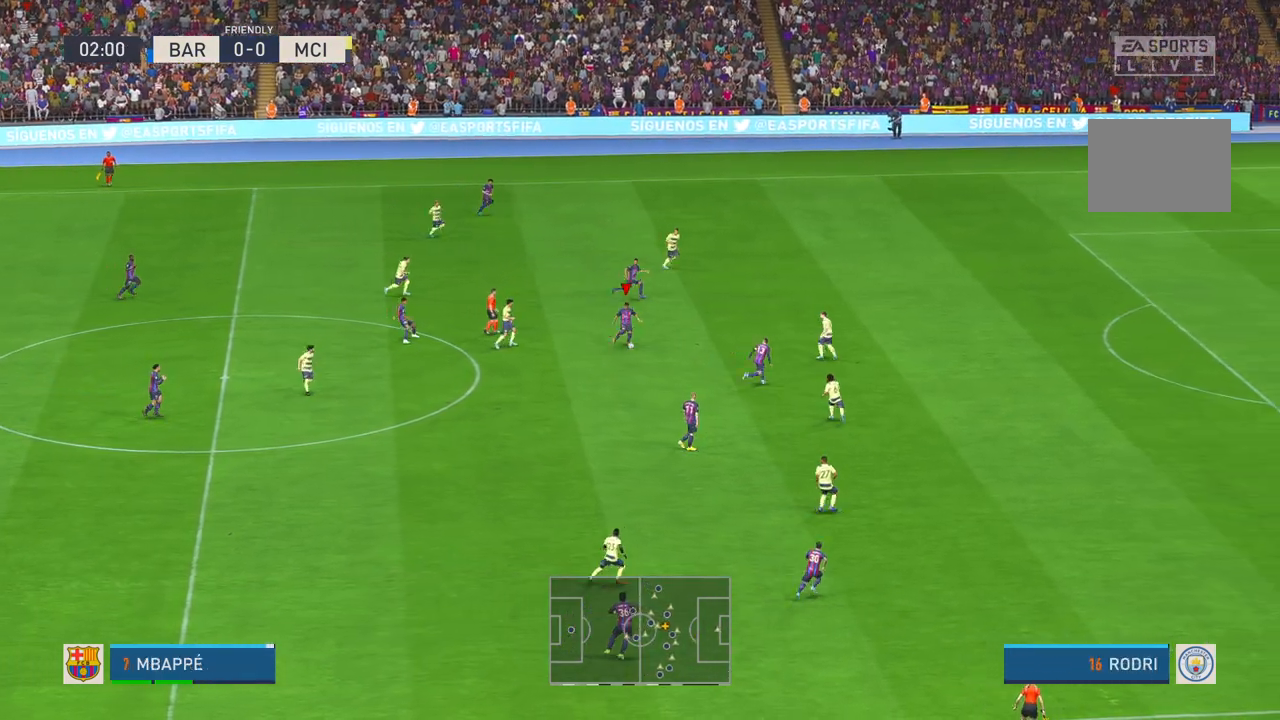
{"dt_ms": 500, "buttons": ["R2"], "left_stick": "up-right", "right_stick": "center", "events": [[183, "L2", "down"], [233, "L2", "up"]]}
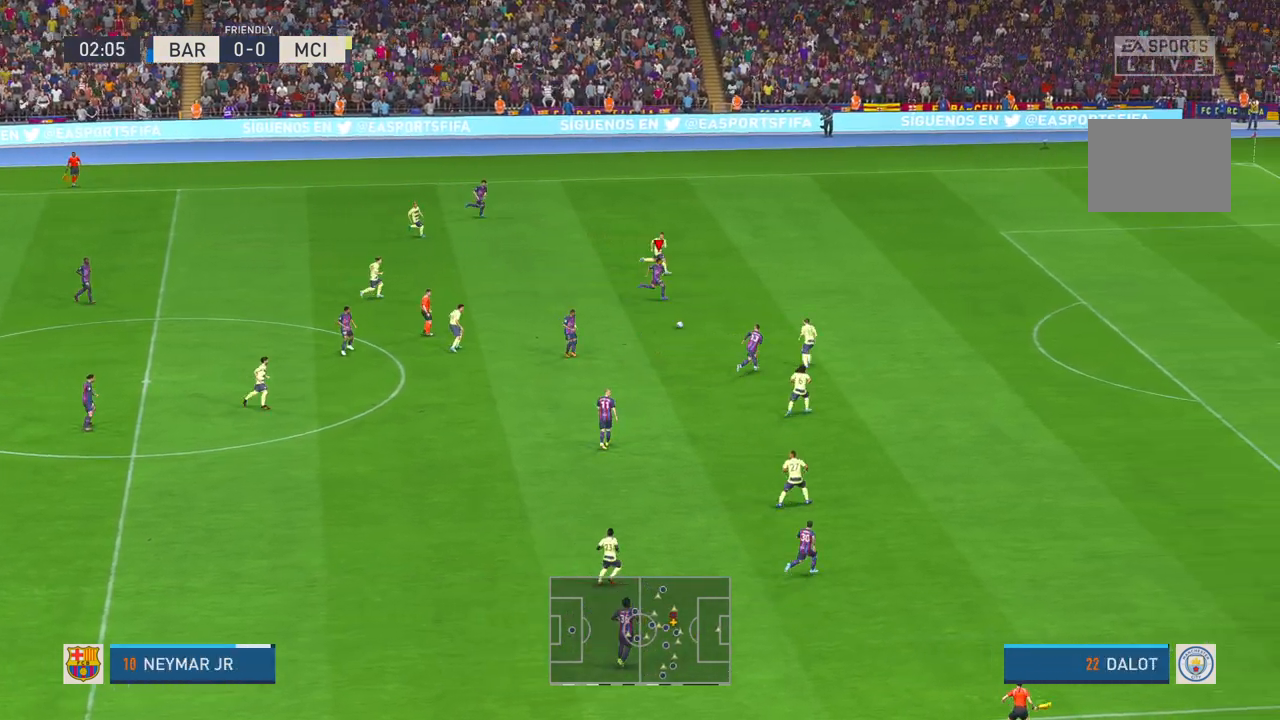
{"dt_ms": 500, "buttons": ["R2"], "left_stick": "up-right", "right_stick": "center", "events": []}
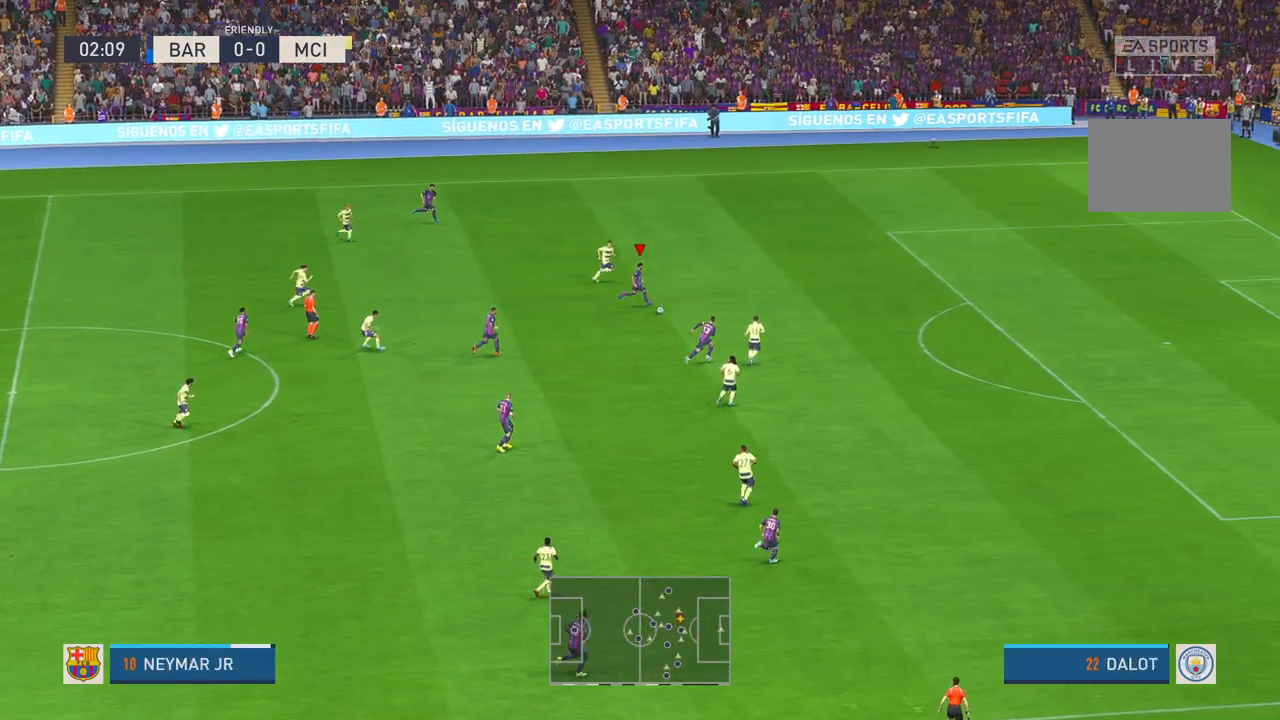
{"dt_ms": 500, "buttons": ["R2"], "left_stick": "right", "right_stick": "center", "events": [[217, "left_stick", "right"]]}
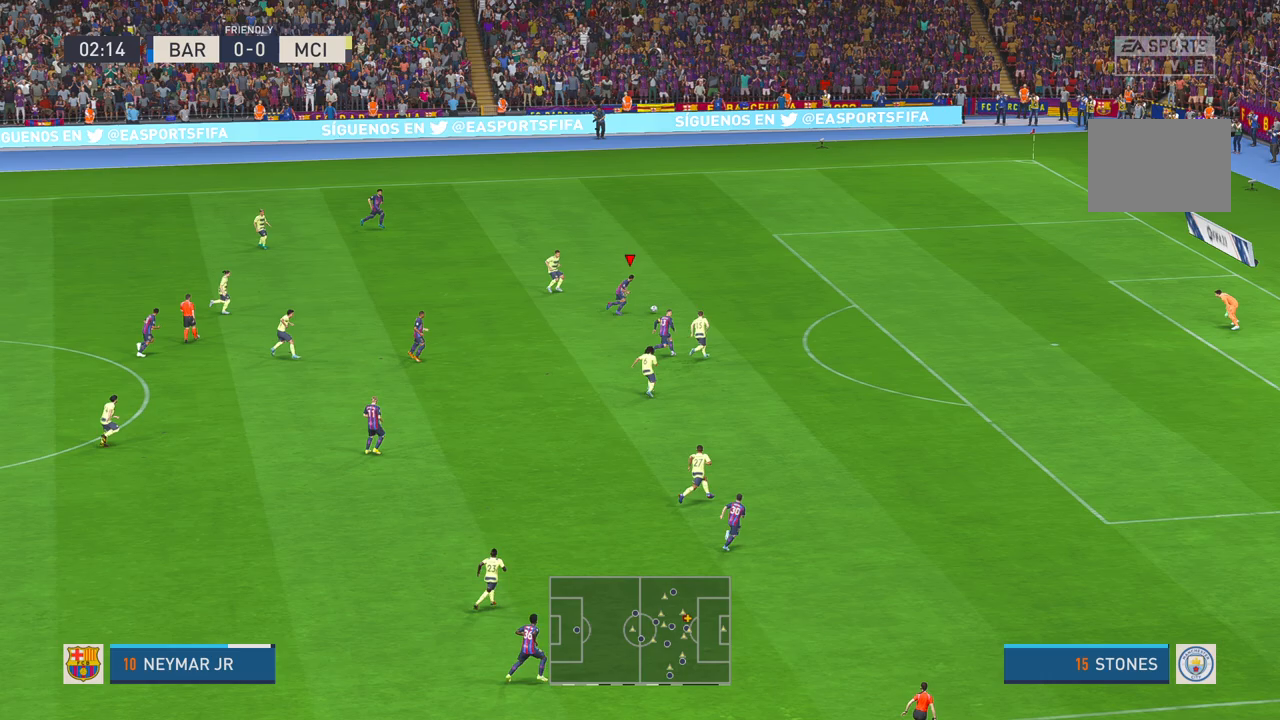
{"dt_ms": 500, "buttons": ["R2"], "left_stick": "right", "right_stick": "center", "events": []}
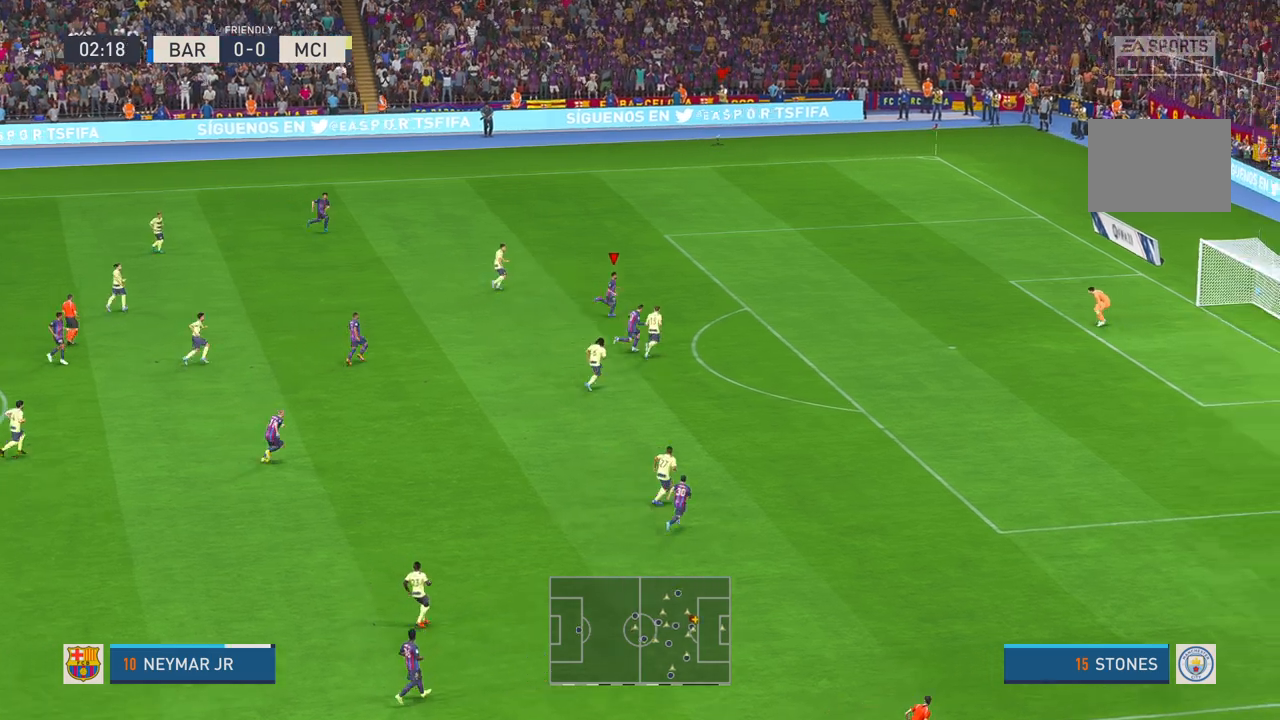
{"dt_ms": 500, "buttons": ["R2"], "left_stick": "down-right", "right_stick": "center", "events": [[300, "left_stick", "down-right"], [367, "START", "down"], [417, "START", "up"]]}
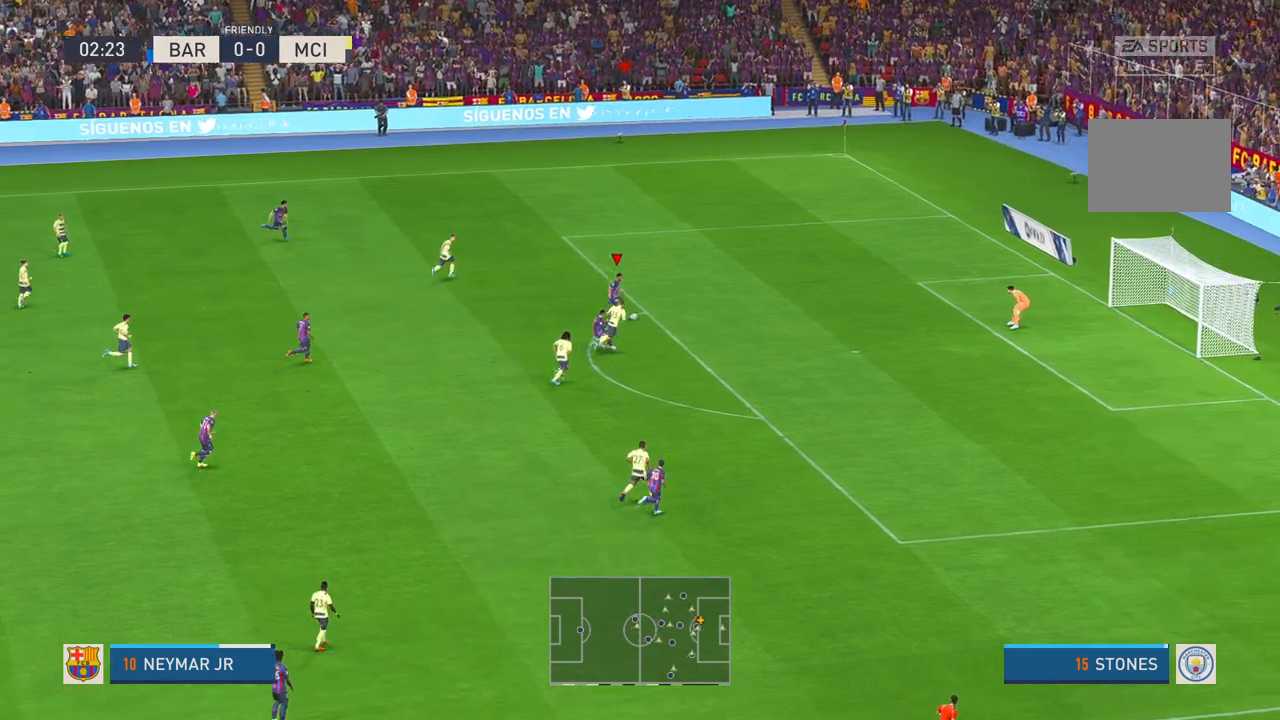
{"dt_ms": 500, "buttons": [], "left_stick": "down", "right_stick": "center", "events": [[400, "R2", "up"], [400, "left_stick", "down"]]}
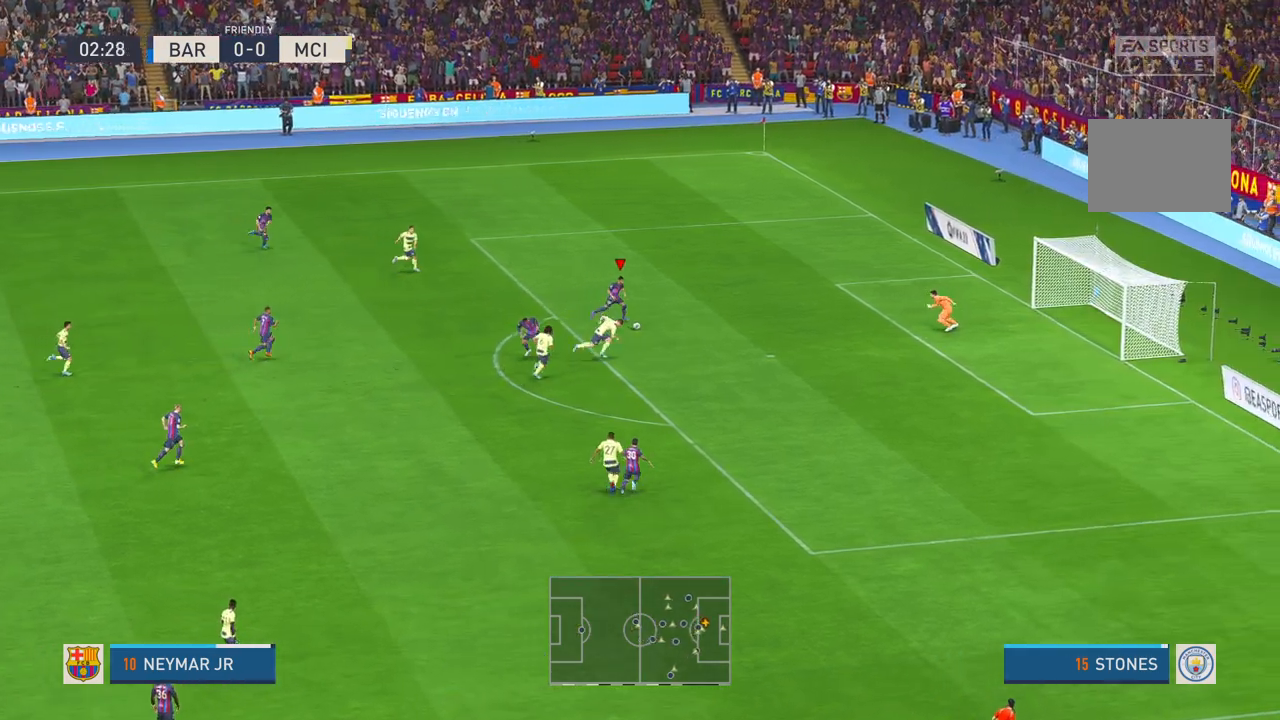
{"dt_ms": 500, "buttons": [], "left_stick": "down-right", "right_stick": "center", "events": [[33, "left_stick", "down-right"], [250, "B", "down"], [317, "B", "up"]]}
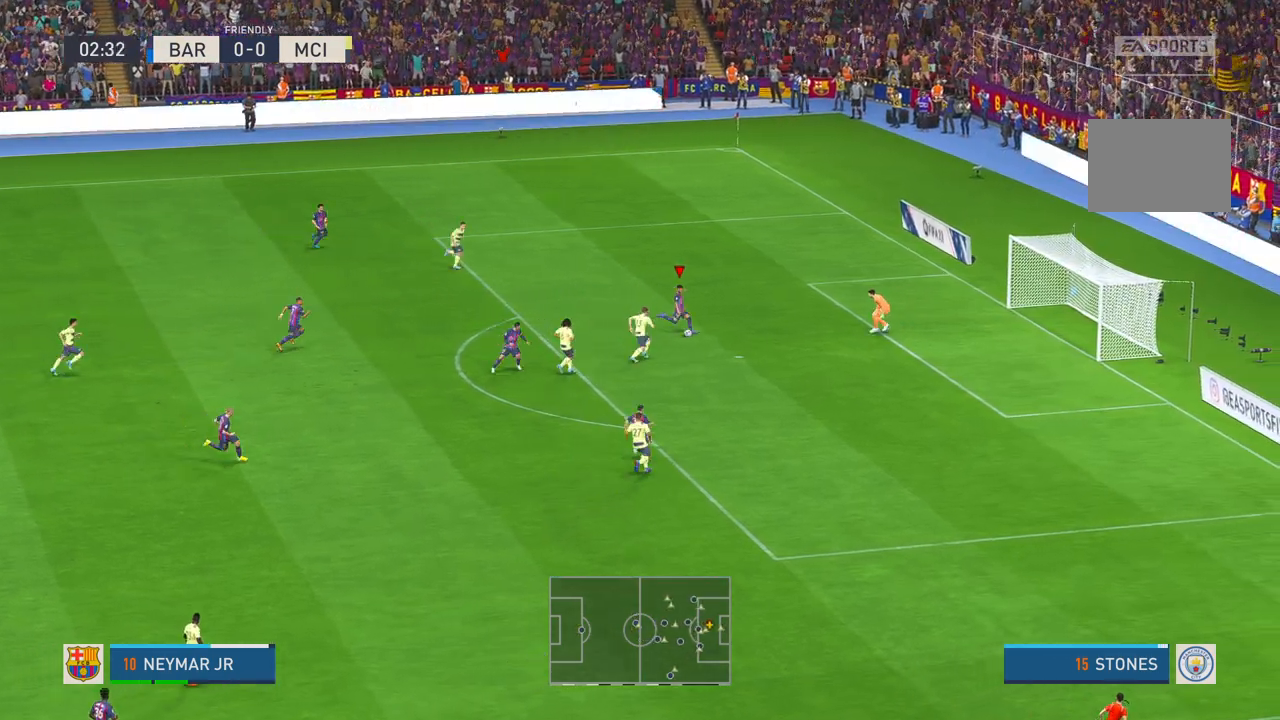
{"dt_ms": 500, "buttons": [], "left_stick": "right", "right_stick": "center", "events": [[50, "left_stick", "right"]]}
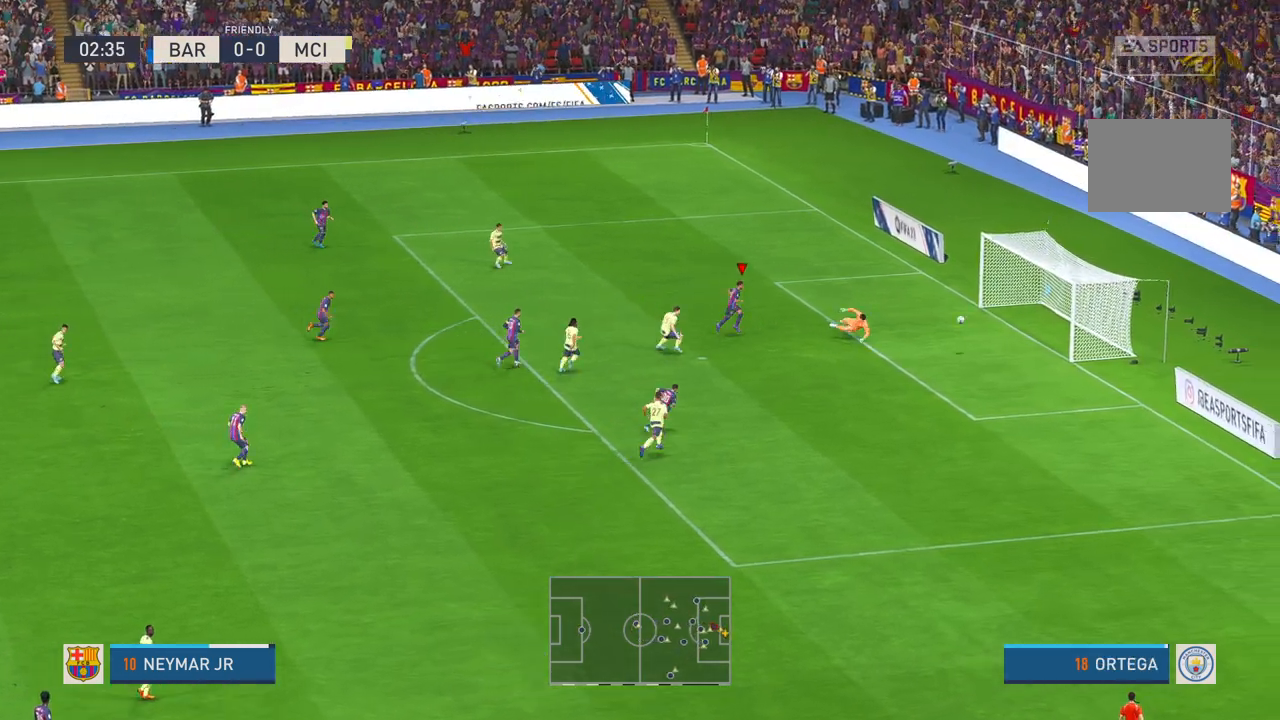
{"dt_ms": 500, "buttons": [], "left_stick": "down-right", "right_stick": "center", "events": [[117, "left_stick", "down-right"]]}
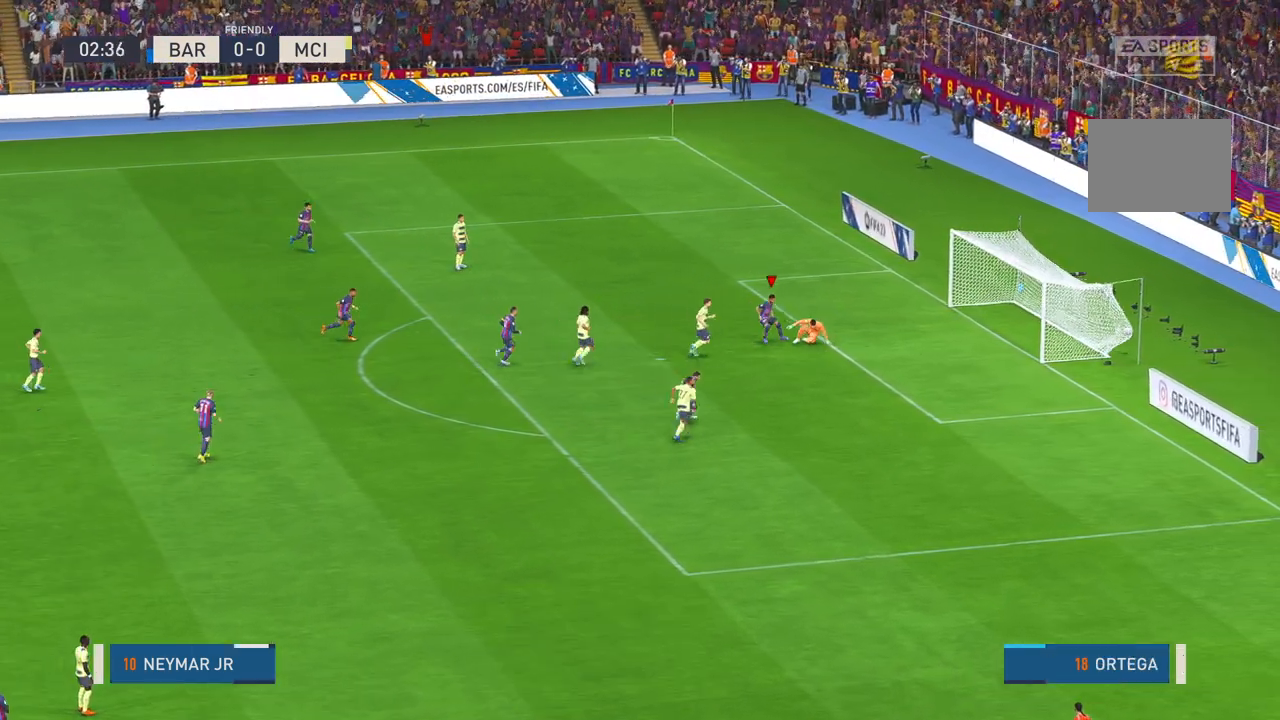
{"dt_ms": 500, "buttons": [], "left_stick": "down-right", "right_stick": "center", "events": []}
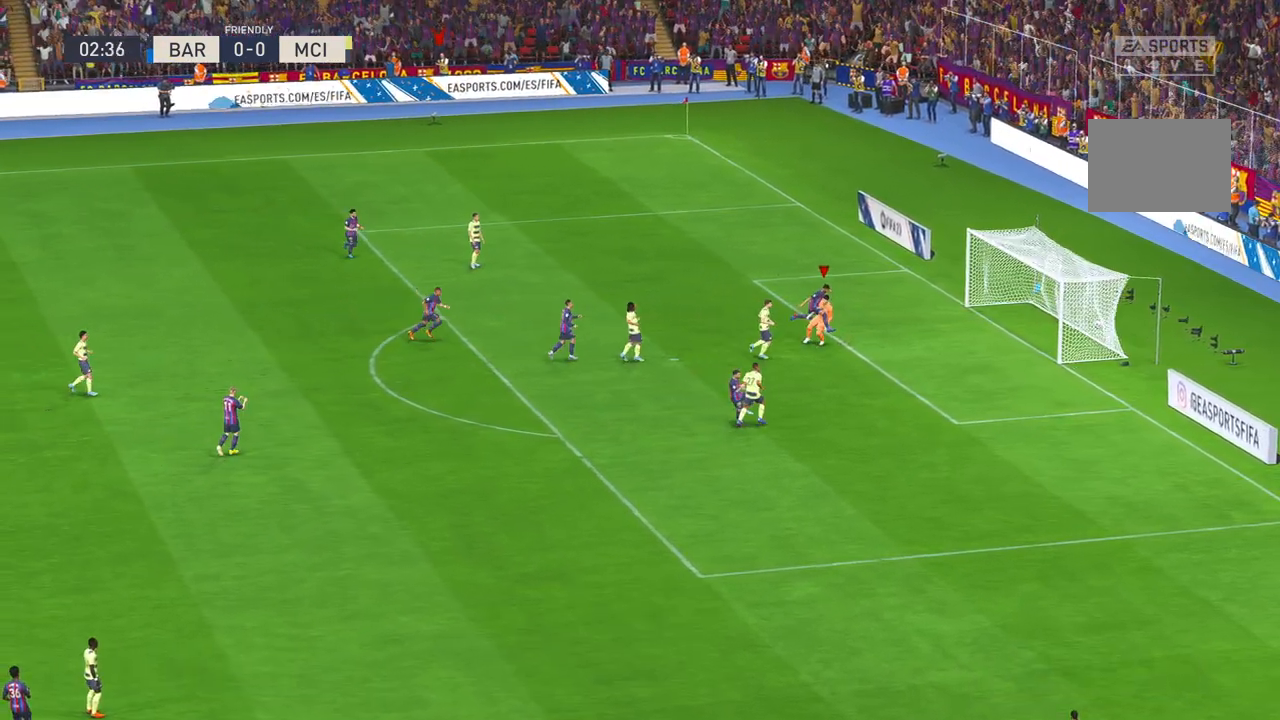
{"dt_ms": 500, "buttons": [], "left_stick": "down-right", "right_stick": "center", "events": [[50, "B", "down"], [133, "B", "up"]]}
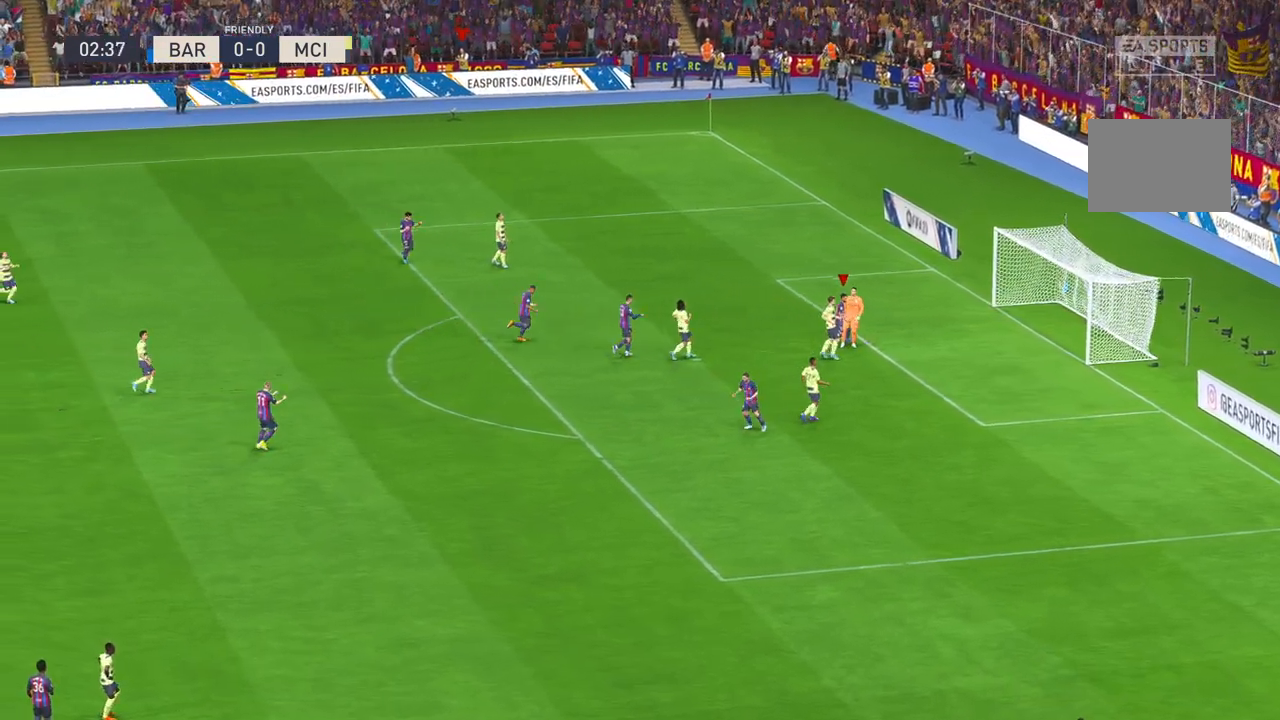
{"dt_ms": 500, "buttons": [], "left_stick": "down-right", "right_stick": "center", "events": []}
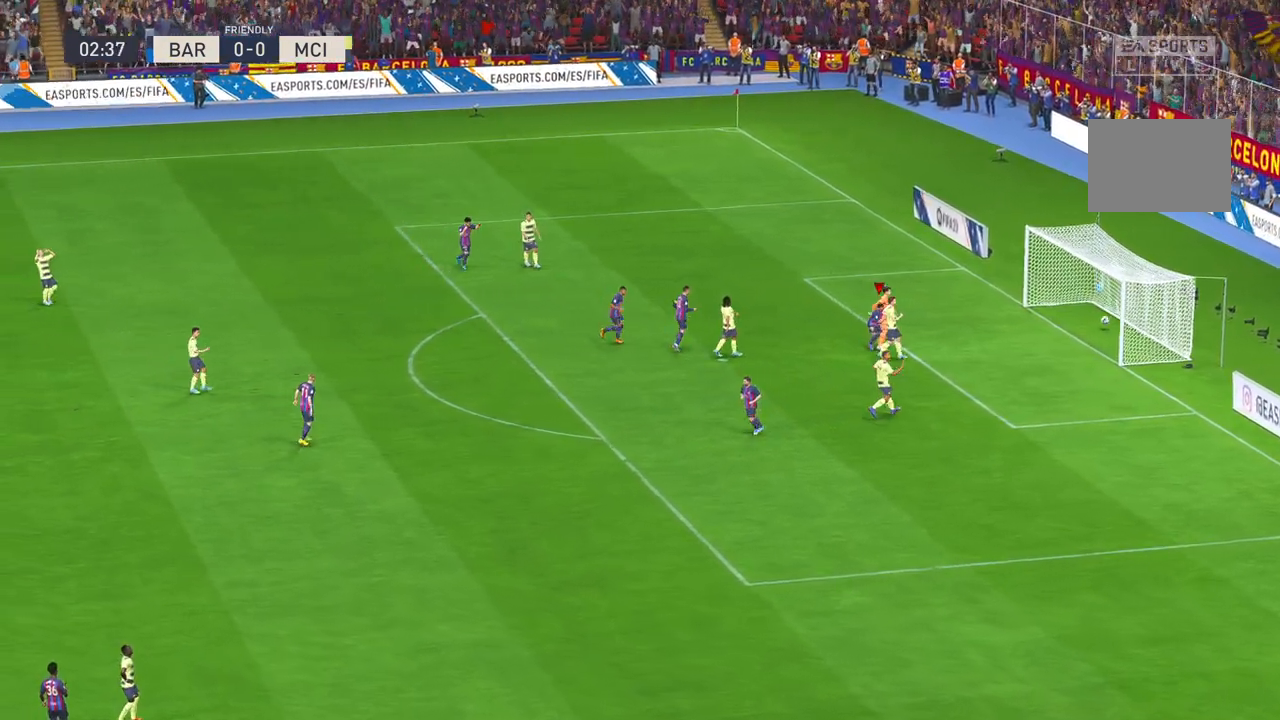
{"dt_ms": 500, "buttons": [], "left_stick": "center", "right_stick": "center", "events": [[100, "DPAD_UP", "down"], [200, "DPAD_UP", "up"], [350, "left_stick", "center"], [450, "A", "down"], [500, "A", "up"]]}
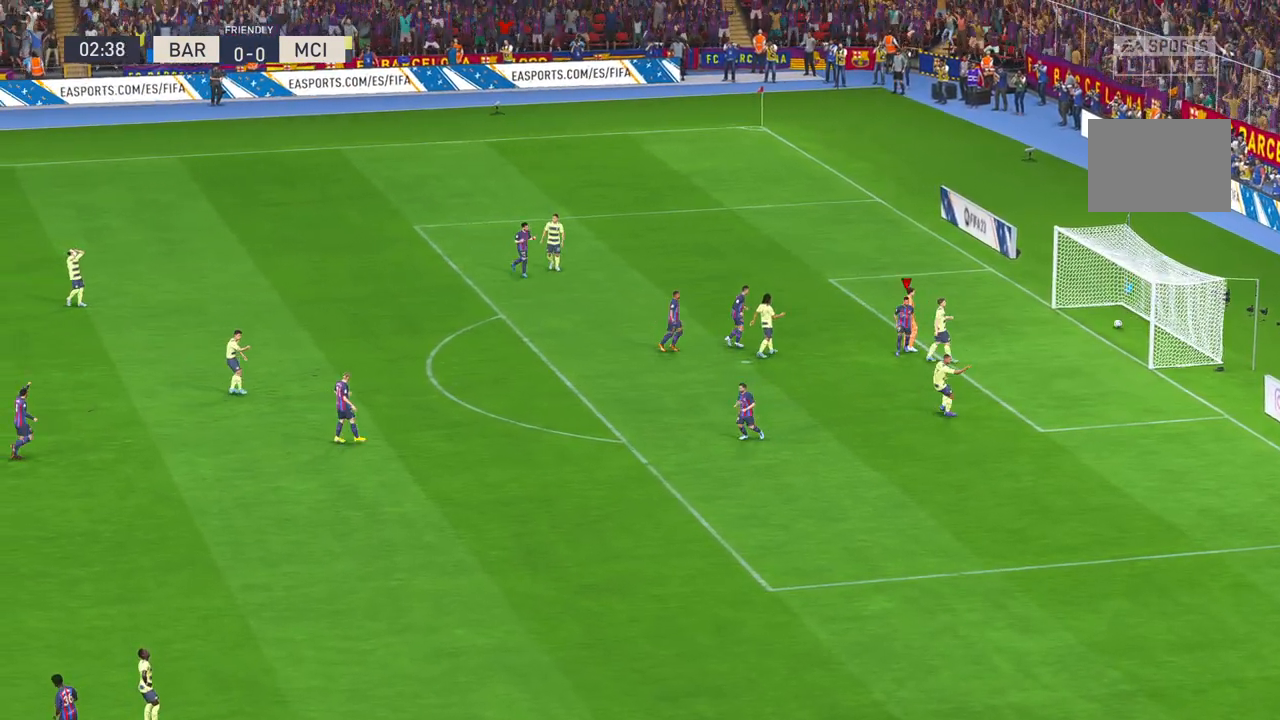
{"dt_ms": 1000, "buttons": [], "left_stick": "center", "right_stick": "center"}
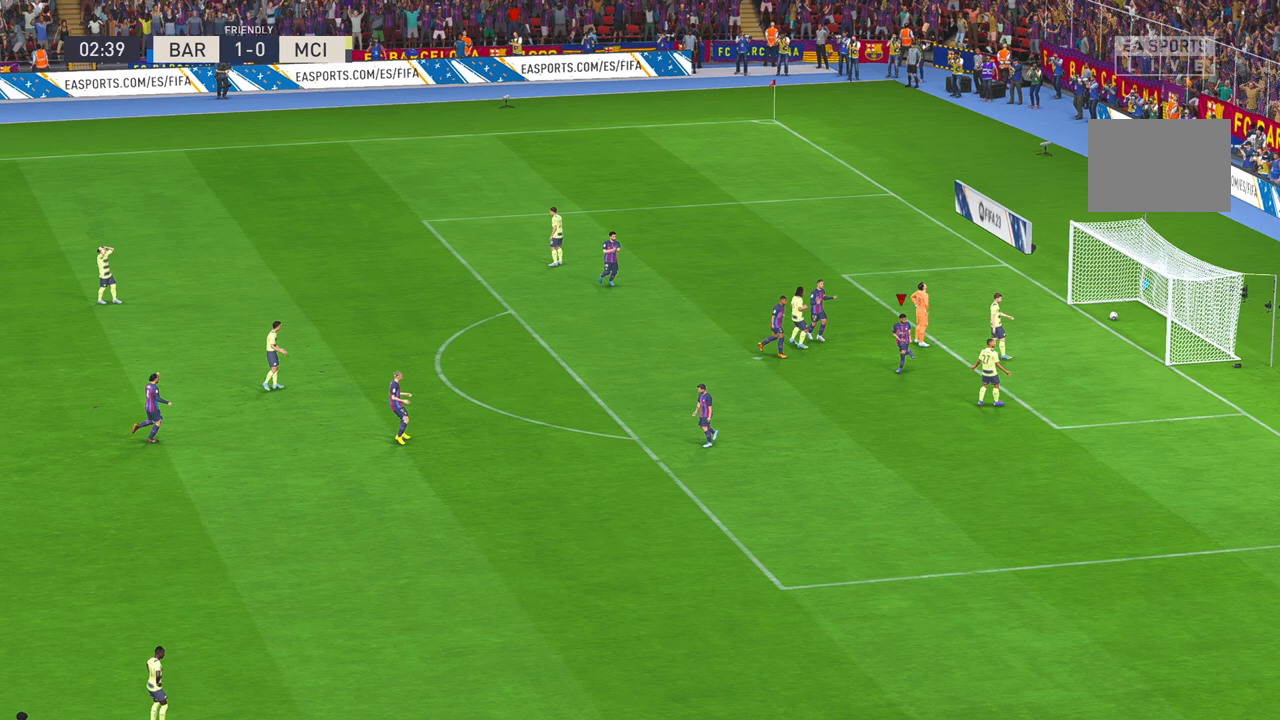
{"dt_ms": 500, "buttons": ["B"], "left_stick": "center", "right_stick": "center", "events": [[133, "B", "down"], [183, "B", "up"], [350, "B", "down"]]}
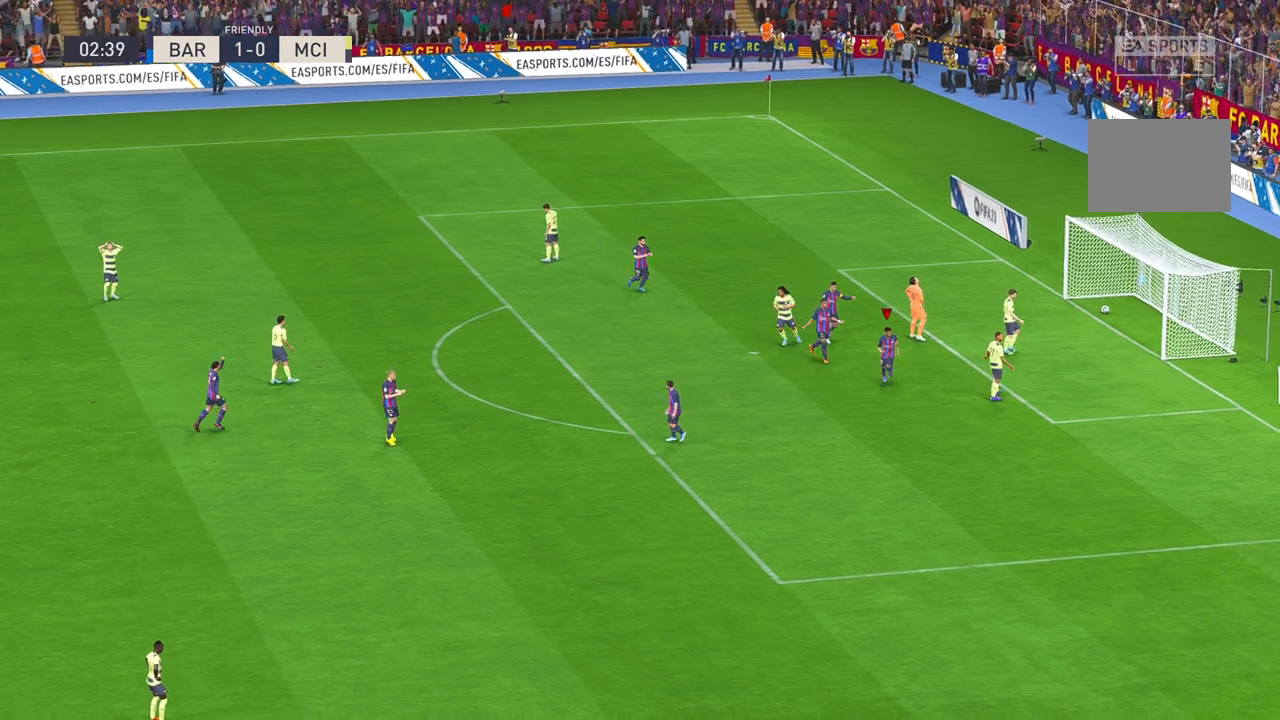
{"dt_ms": 500, "buttons": [], "left_stick": "center", "right_stick": "center", "events": [[200, "X", "down"], [250, "B", "up"], [250, "X", "up"]]}
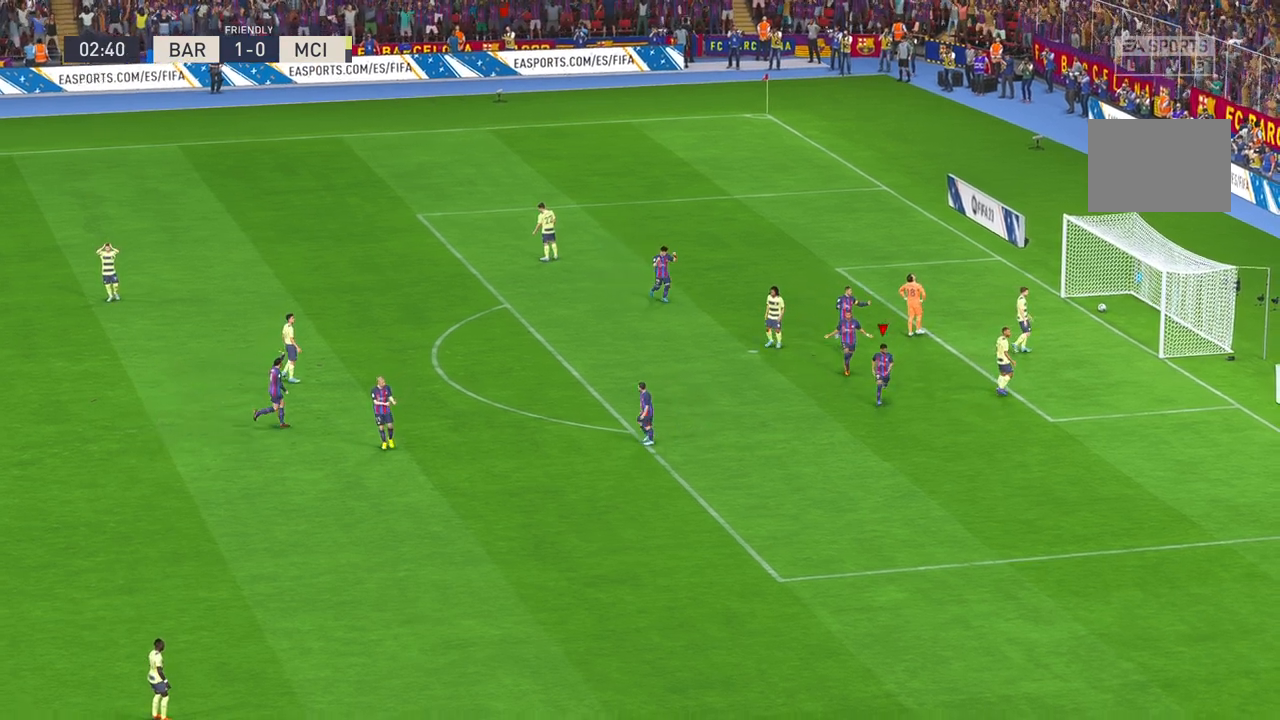
{"dt_ms": 500, "buttons": [], "left_stick": "center", "right_stick": "center", "events": []}
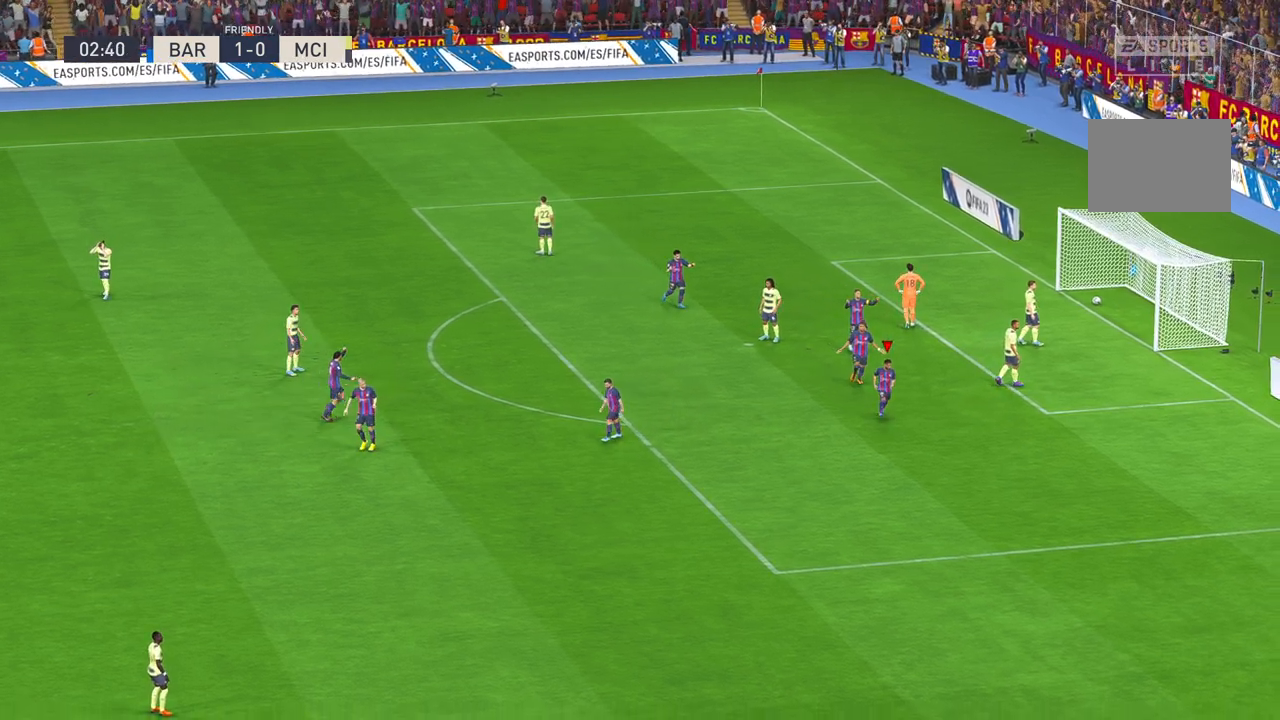
{"dt_ms": 500, "buttons": [], "left_stick": "center", "right_stick": "center", "events": []}
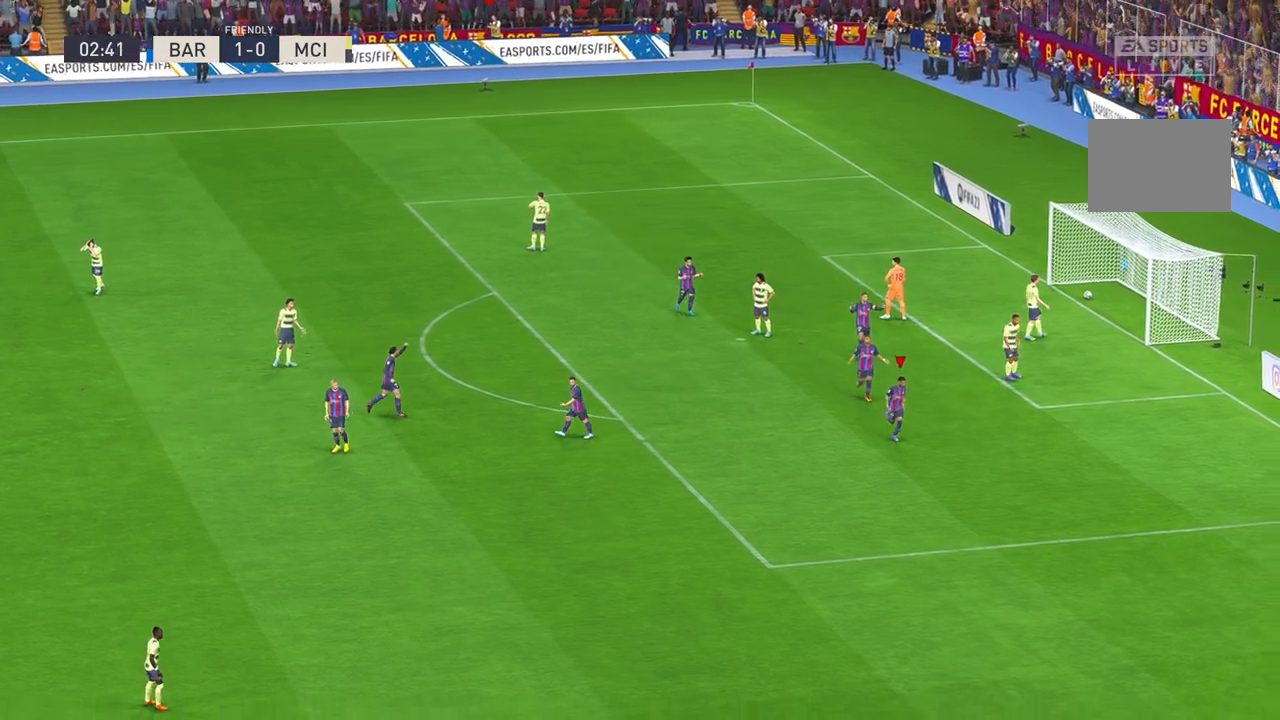
{"dt_ms": 500, "buttons": [], "left_stick": "center", "right_stick": "center", "events": []}